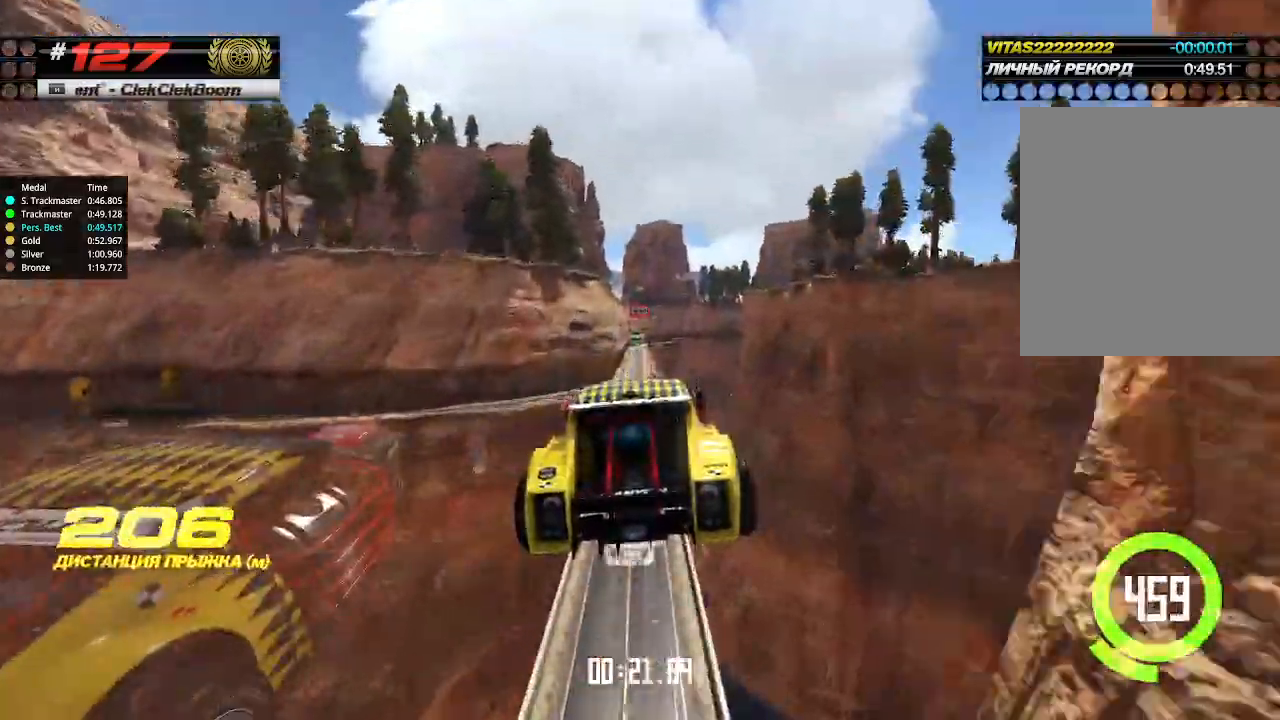
Gameplay with keyboard; each line is a JSON object with the keys held at the frame after it. "events" lists presses ("down") and releases ("up") of "down", "left", "right" and "up" between this image and that frame as [ms after this image, input, new state], when the widget could be followed in between. No other keys are recorded. Mouse input is not recorded.
{"keys": ["up"], "events": []}
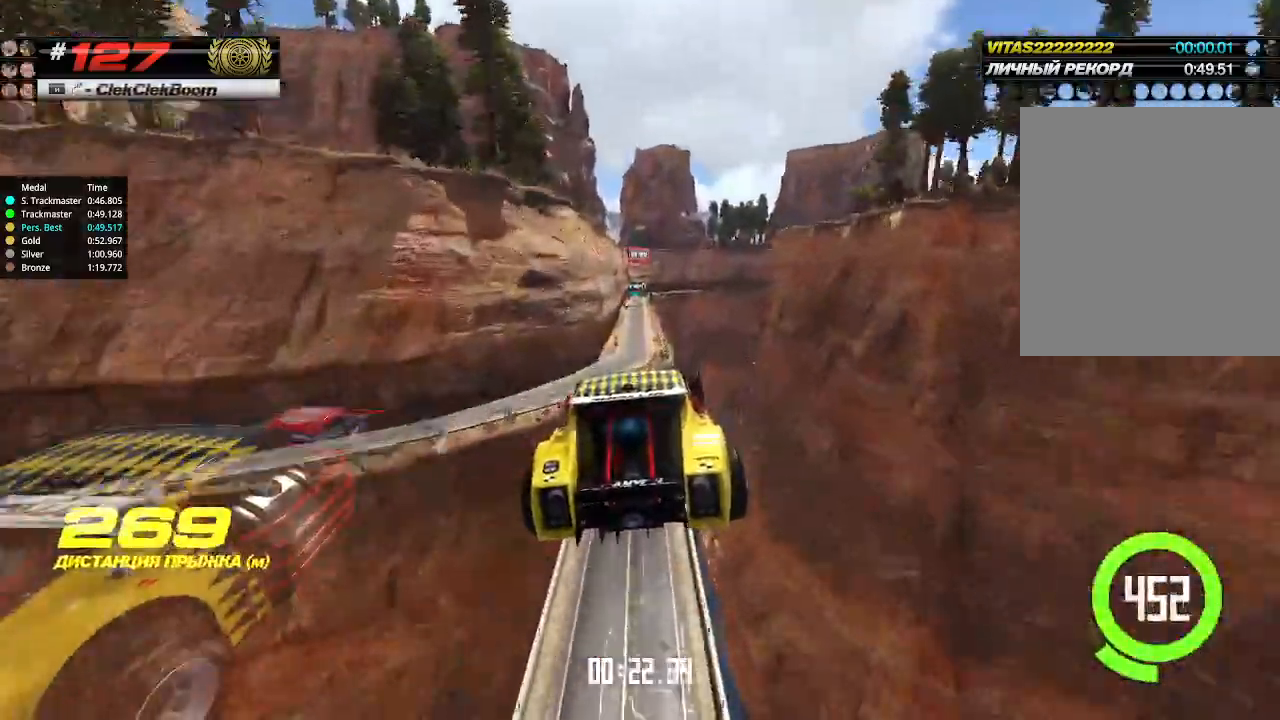
{"keys": ["up"], "events": []}
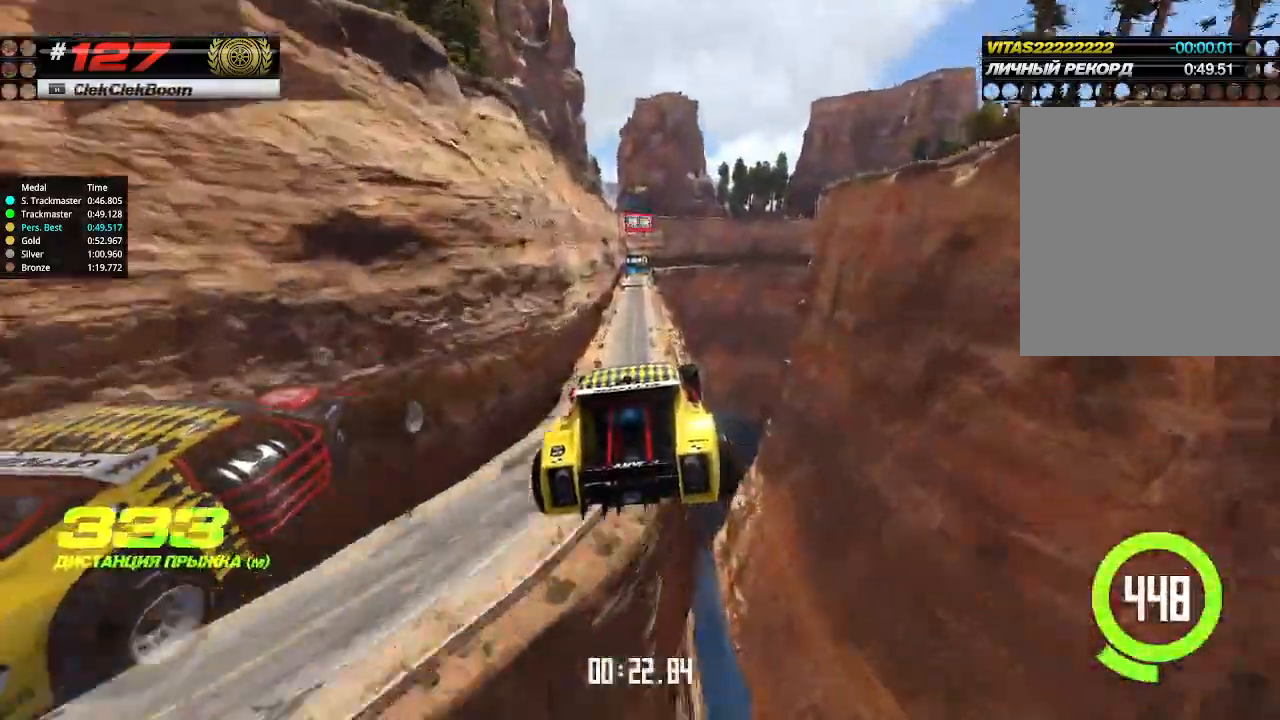
{"keys": ["up"], "events": []}
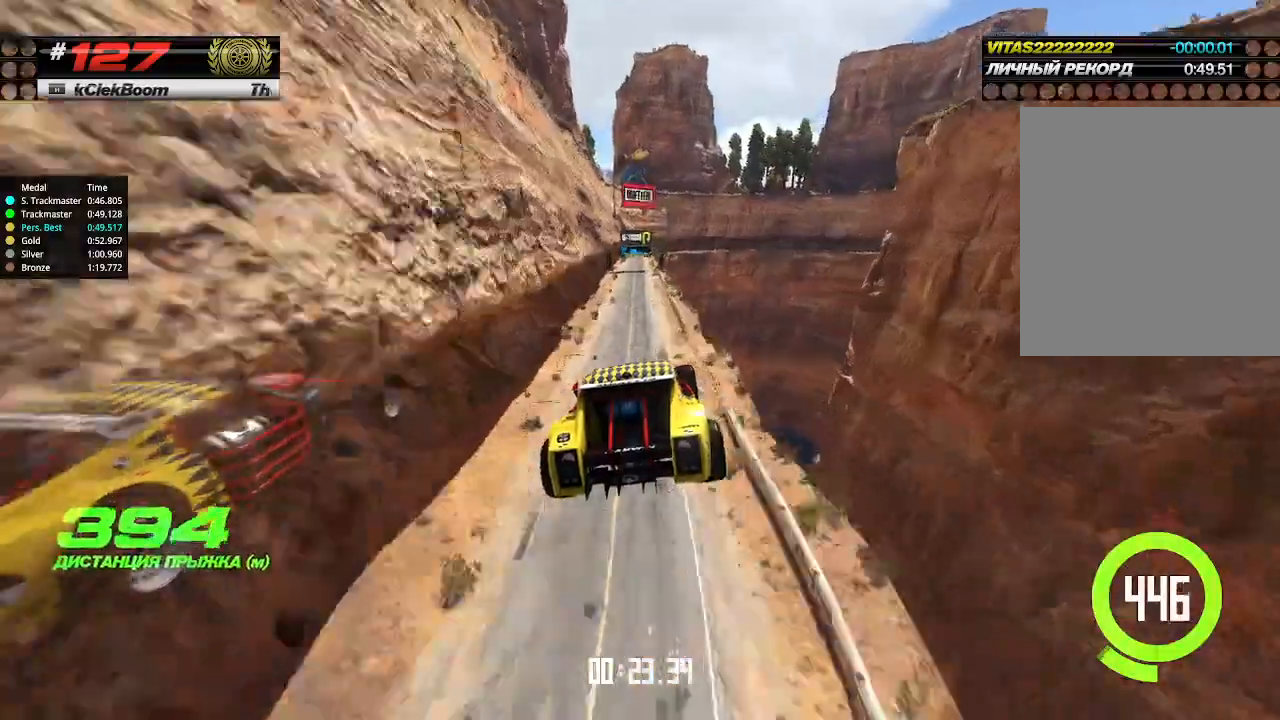
{"keys": ["up"], "events": []}
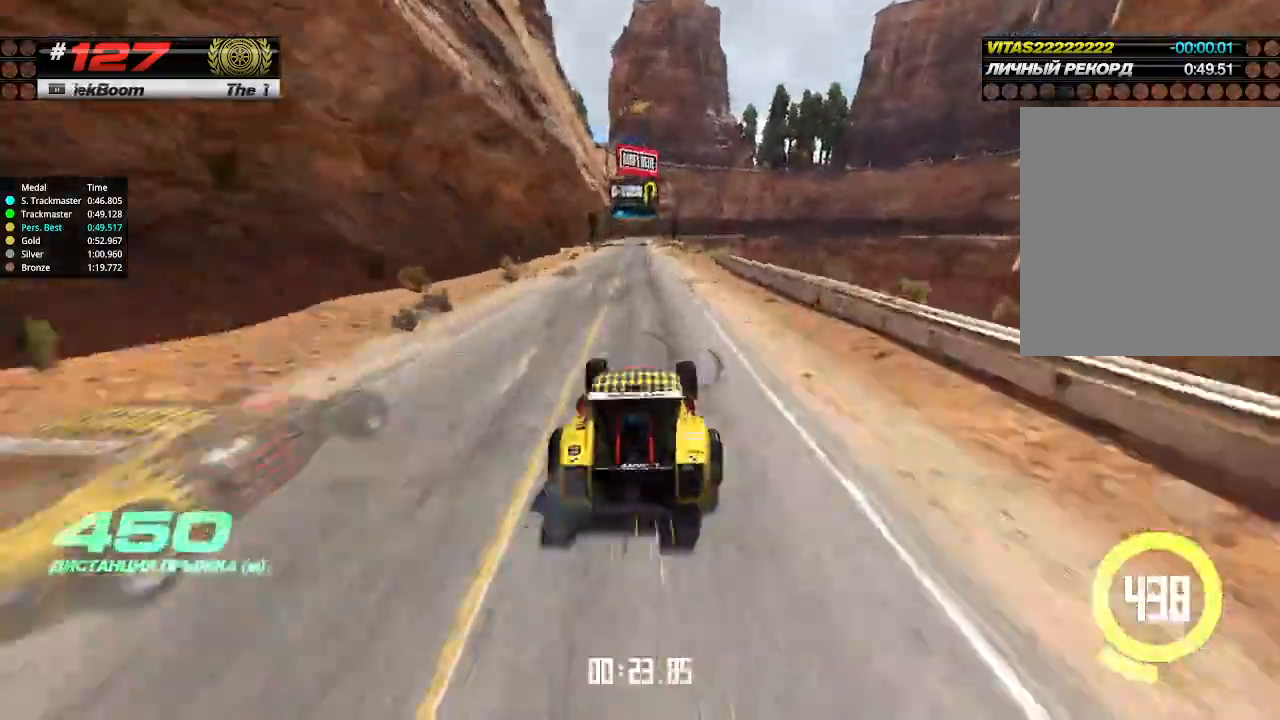
{"keys": ["left", "up"], "events": [[33, "left", "down"], [100, "left", "up"], [466, "left", "down"]]}
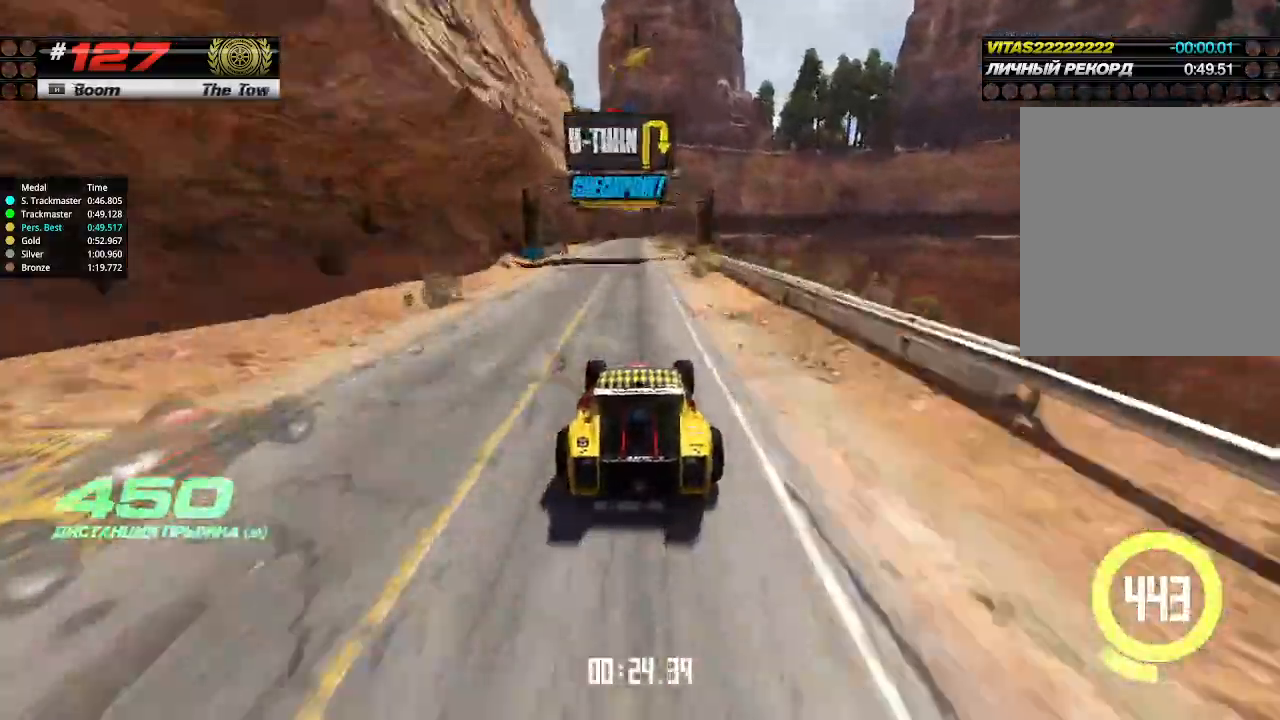
{"keys": ["up"], "events": [[66, "left", "up"], [300, "left", "down"], [366, "left", "up"]]}
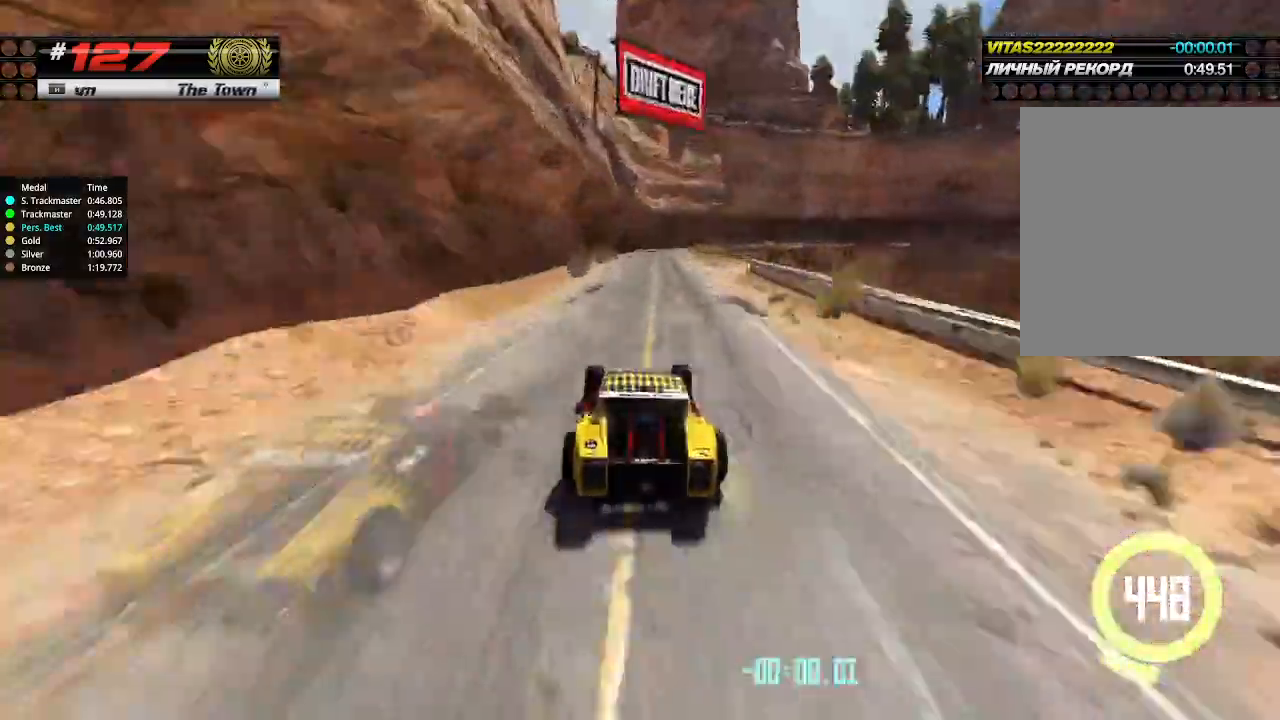
{"keys": ["right"], "events": [[33, "right", "down"], [100, "down", "down"], [200, "up", "up"], [366, "down", "up"]]}
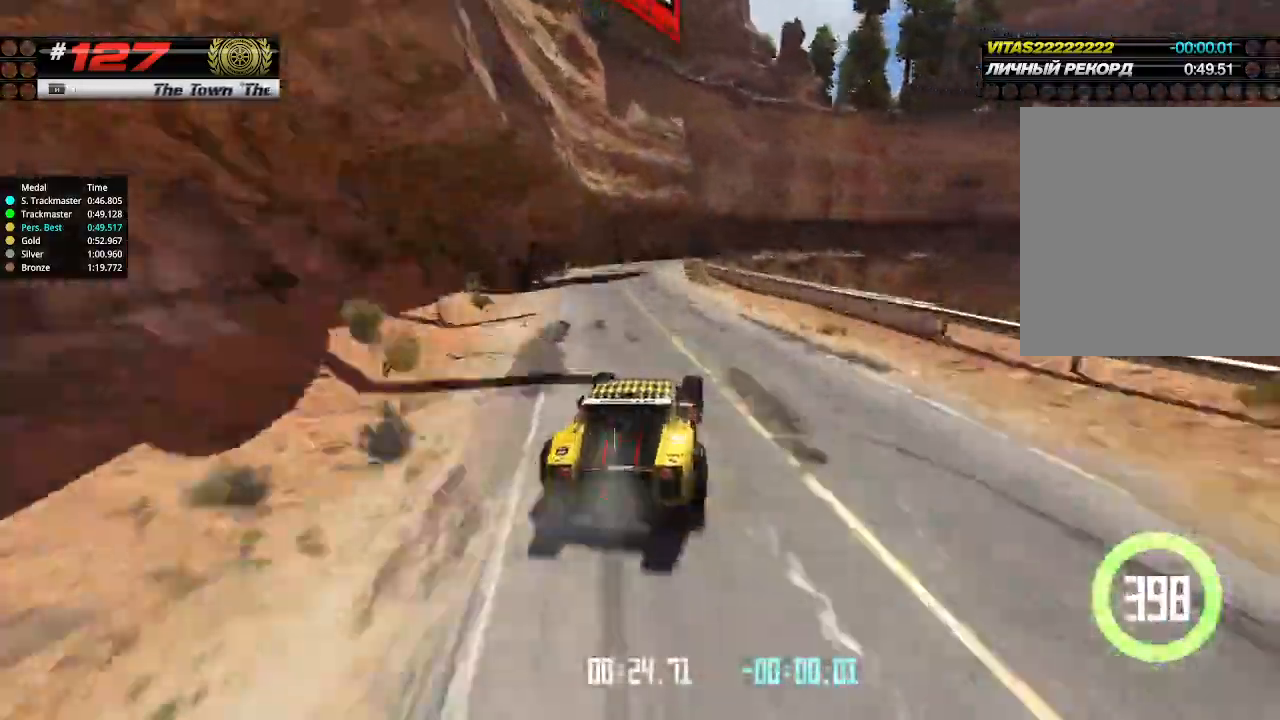
{"keys": ["right", "up"], "events": [[33, "up", "down"], [100, "right", "up"], [433, "right", "down"]]}
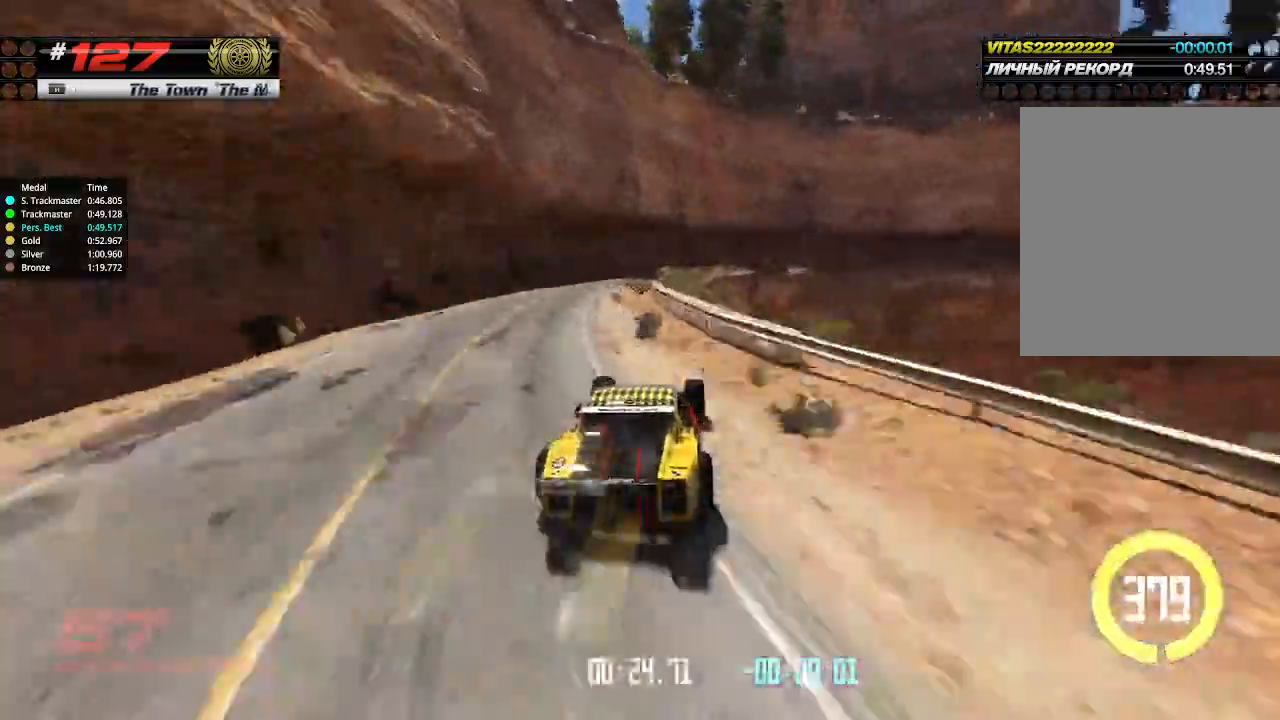
{"keys": ["right", "up"], "events": []}
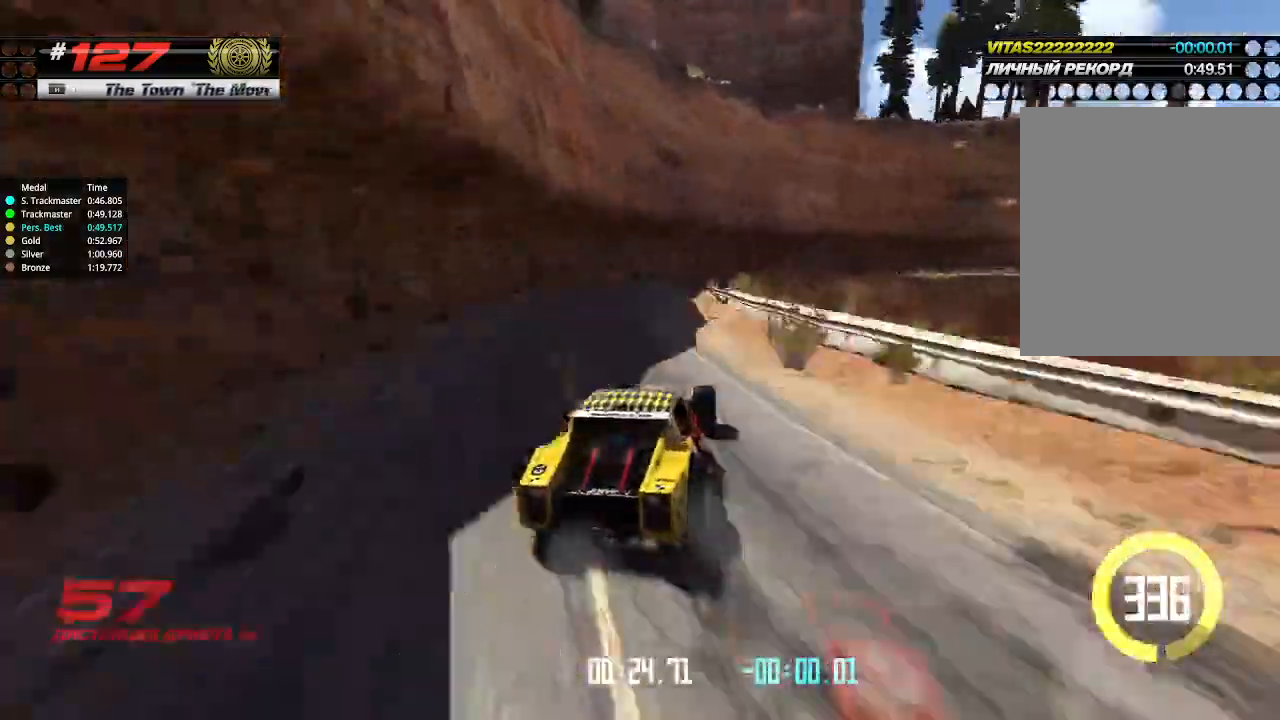
{"keys": ["up"], "events": [[233, "right", "up"], [366, "right", "down"], [466, "right", "up"]]}
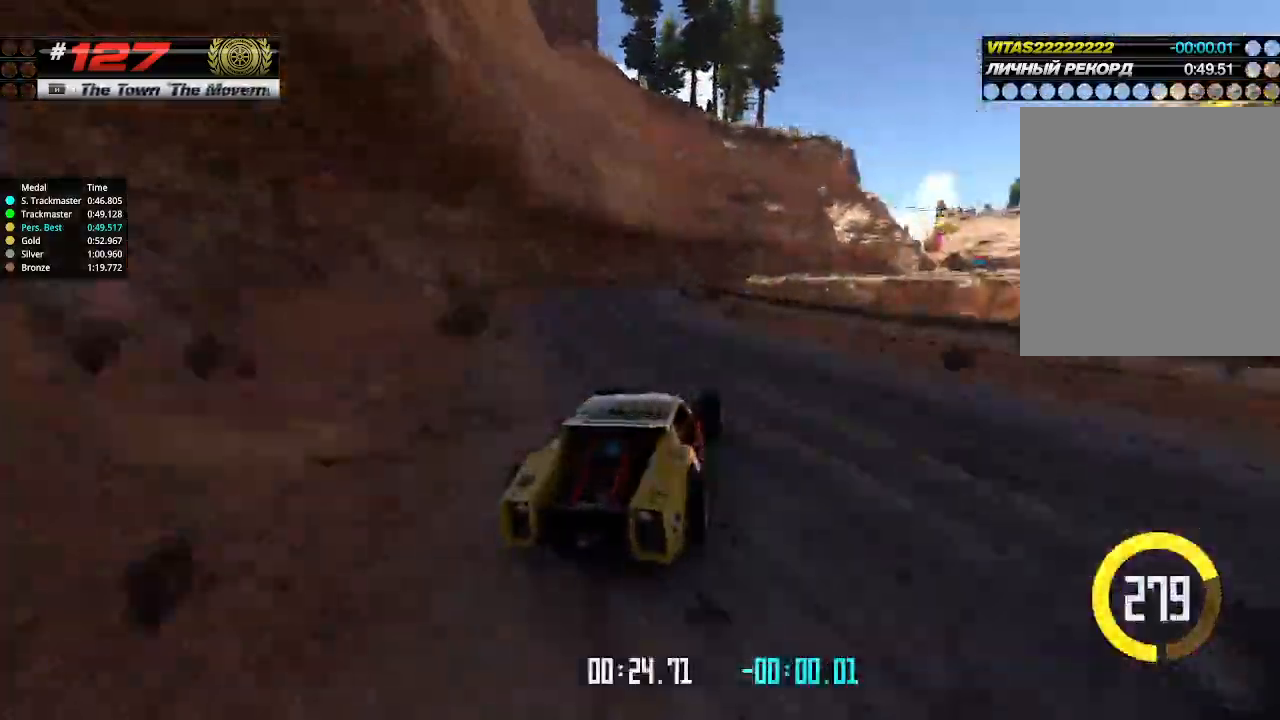
{"keys": ["up"], "events": [[266, "right", "down"], [300, "right", "up"]]}
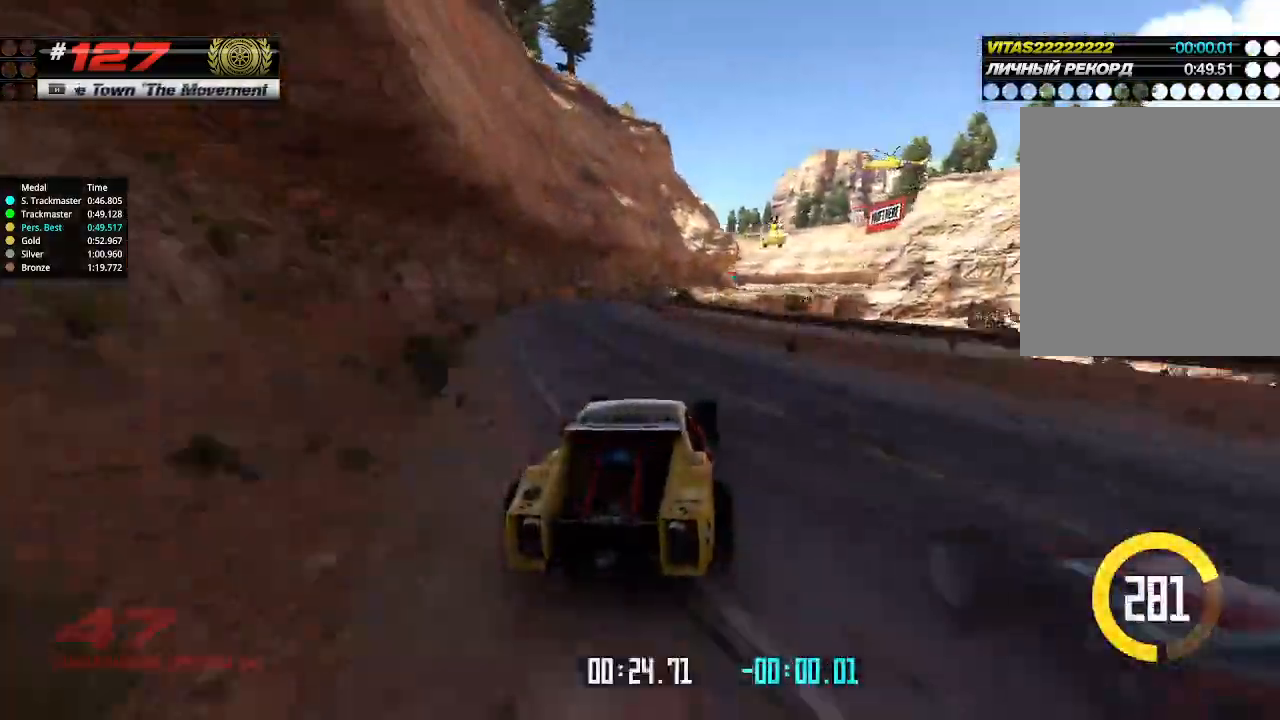
{"keys": ["up"], "events": [[233, "right", "down"], [300, "right", "up"]]}
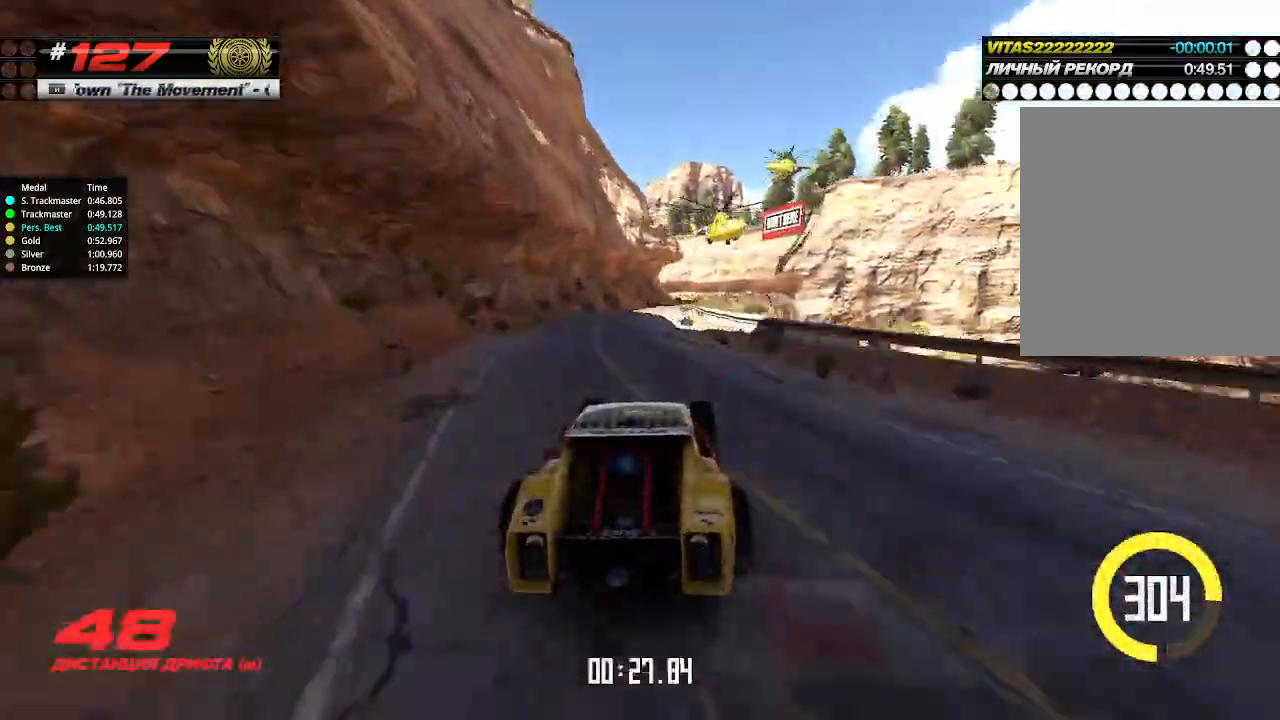
{"keys": ["right", "up"], "events": [[133, "right", "down"], [233, "right", "up"], [400, "right", "down"]]}
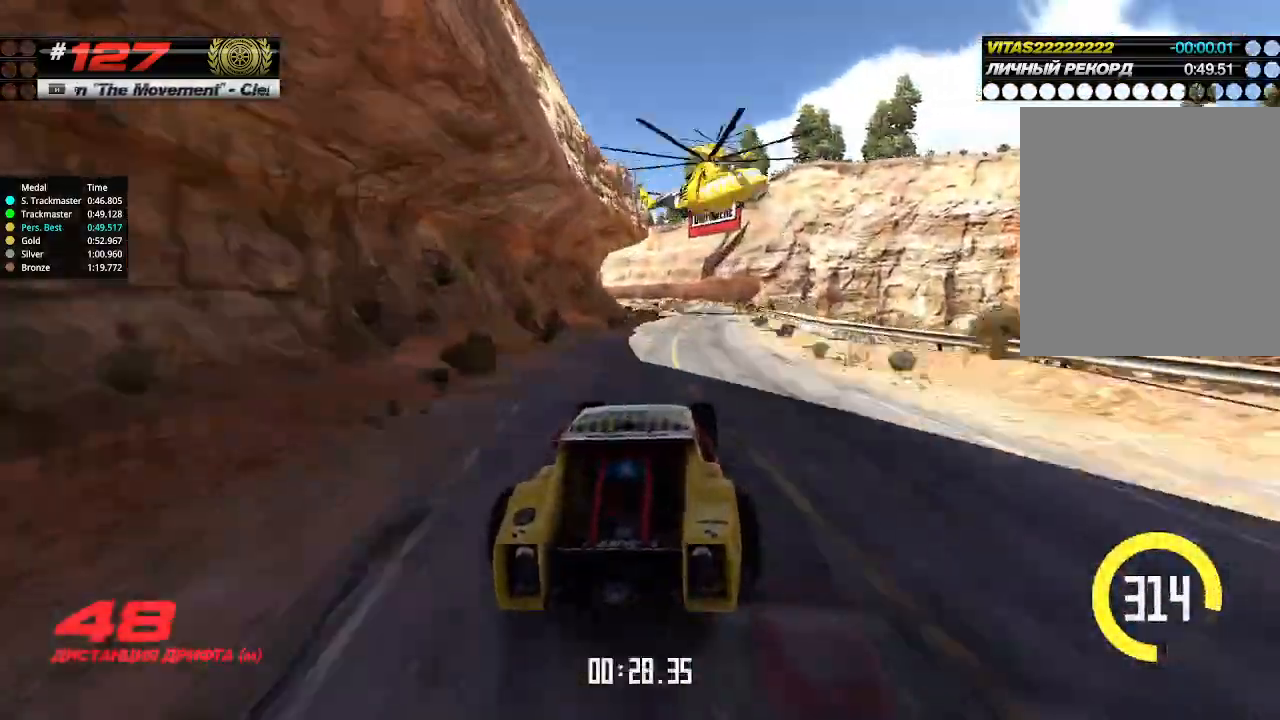
{"keys": ["up"], "events": [[100, "right", "up"]]}
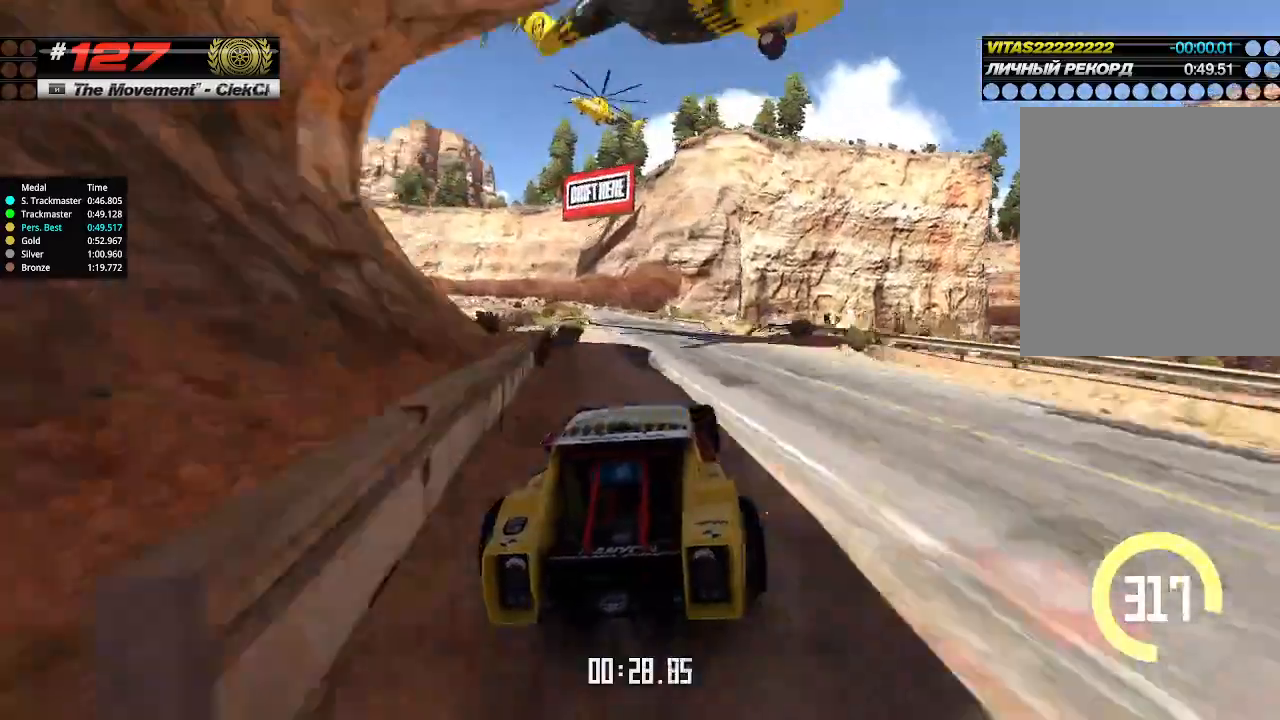
{"keys": ["up"], "events": [[33, "left", "down"], [100, "left", "up"]]}
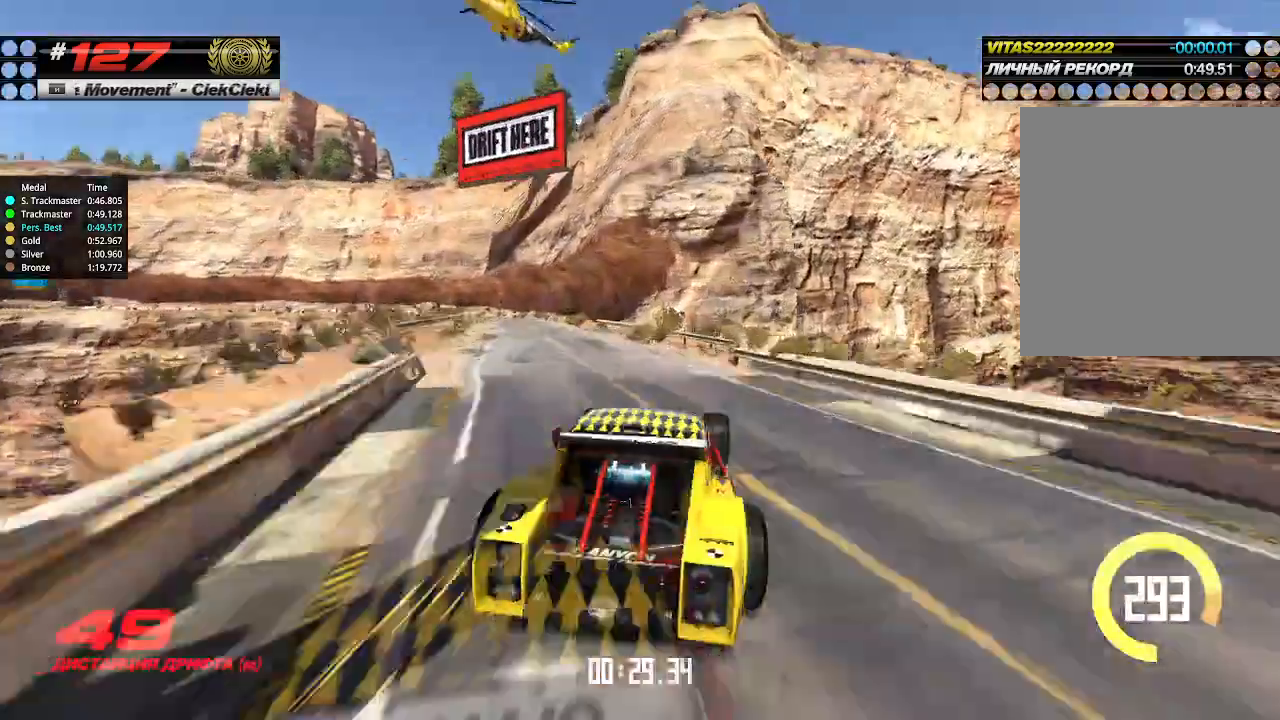
{"keys": ["up"], "events": [[66, "left", "down"], [433, "left", "up"]]}
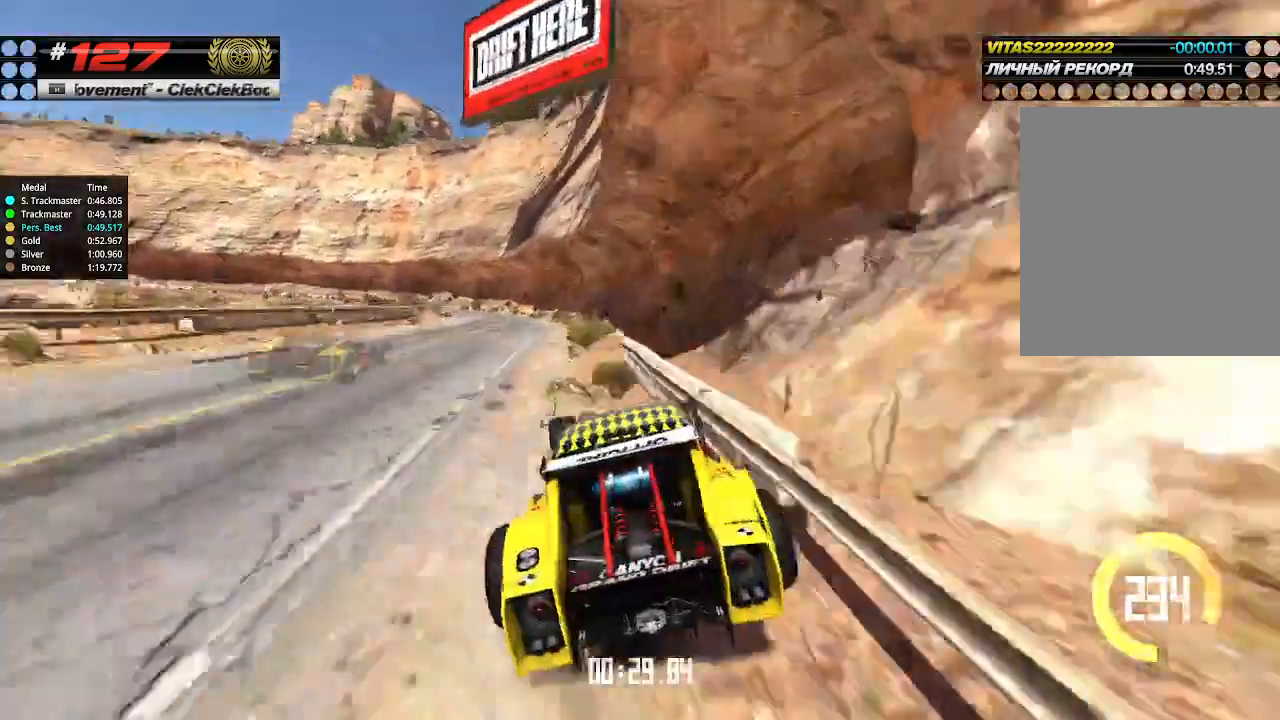
{"keys": ["left", "up"], "events": [[33, "right", "down"], [133, "right", "up"], [166, "left", "down"]]}
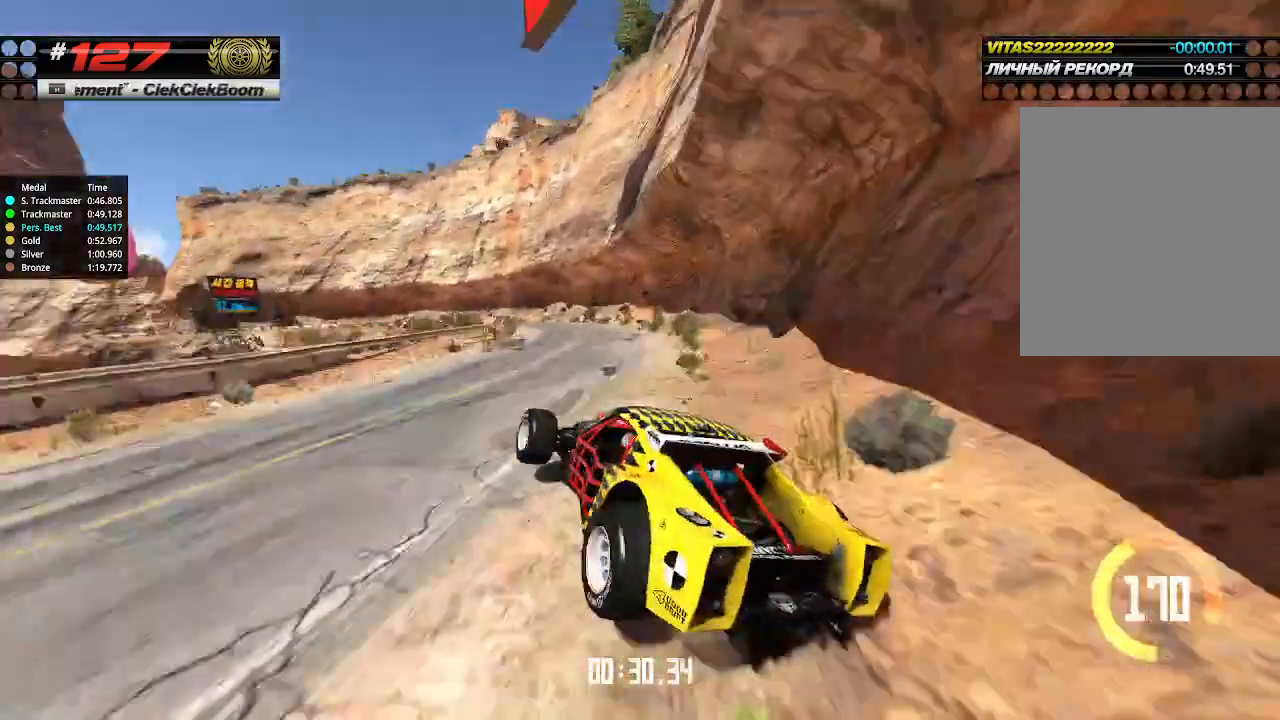
{"keys": ["up"], "events": [[33, "left", "up"], [33, "right", "down"], [333, "right", "up"], [333, "up", "up"], [366, "right", "down"], [366, "up", "down"], [433, "right", "up"]]}
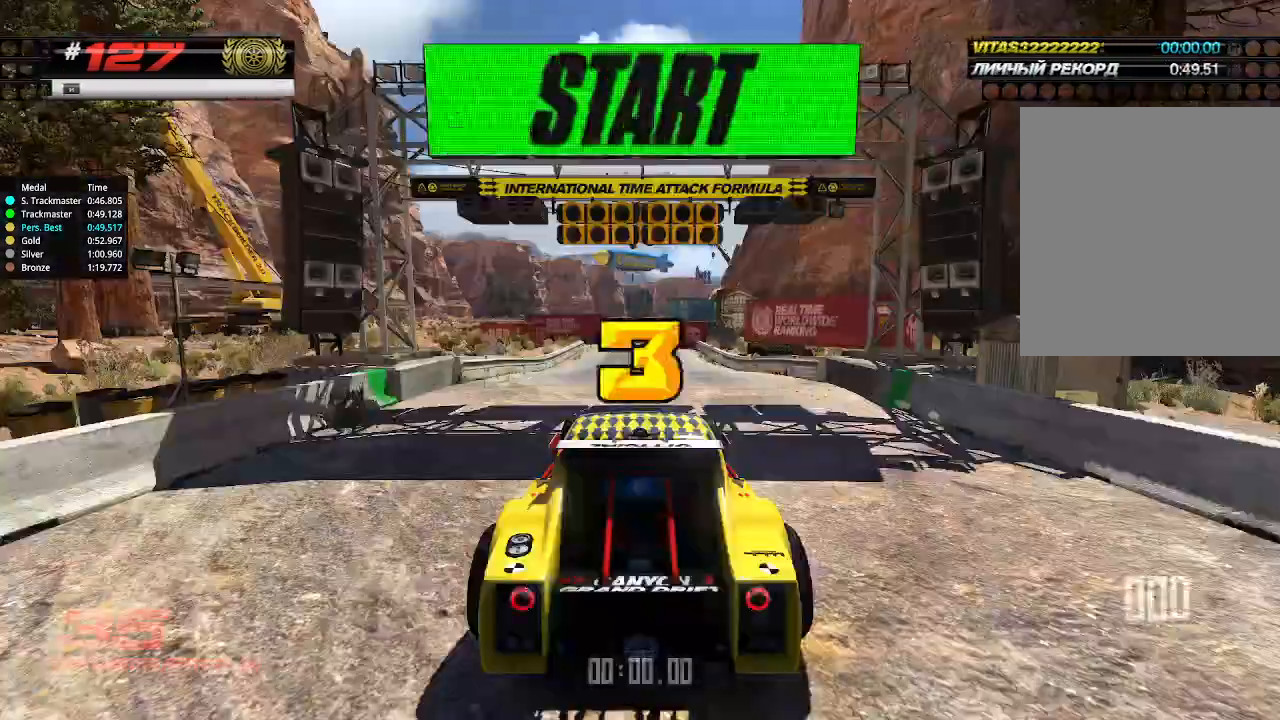
{"keys": ["up"], "events": []}
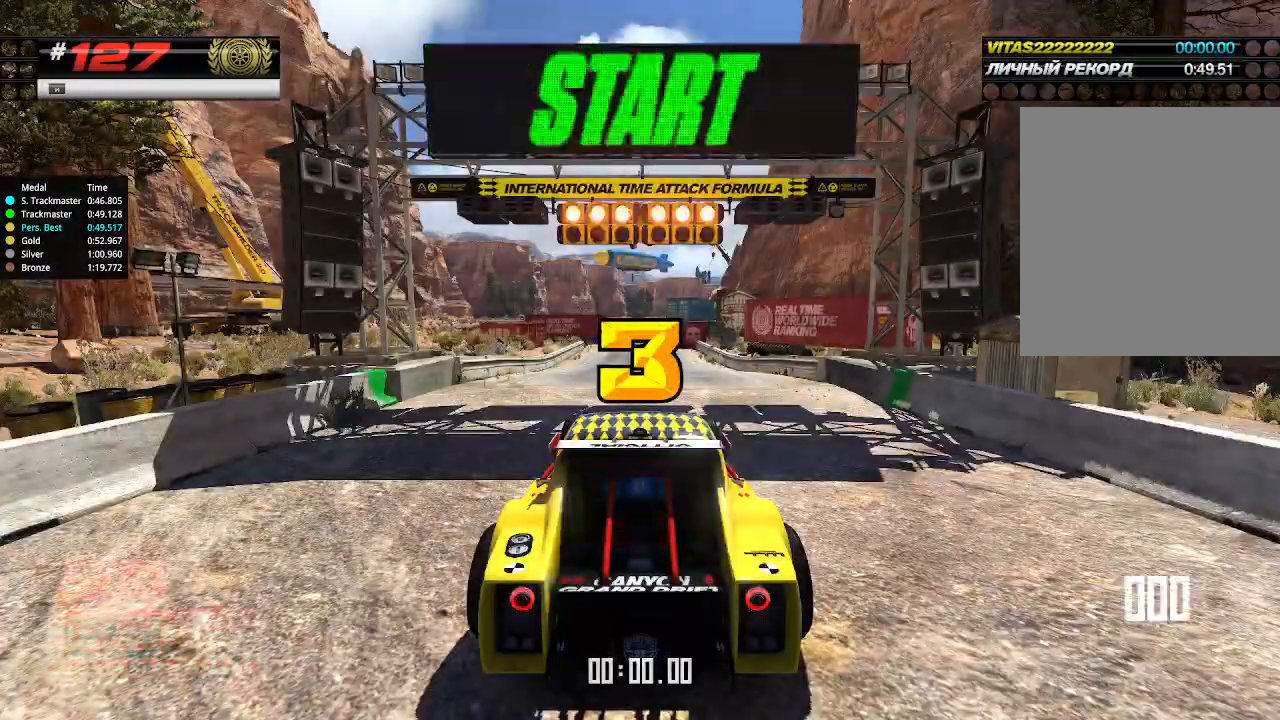
{"keys": ["up"], "events": []}
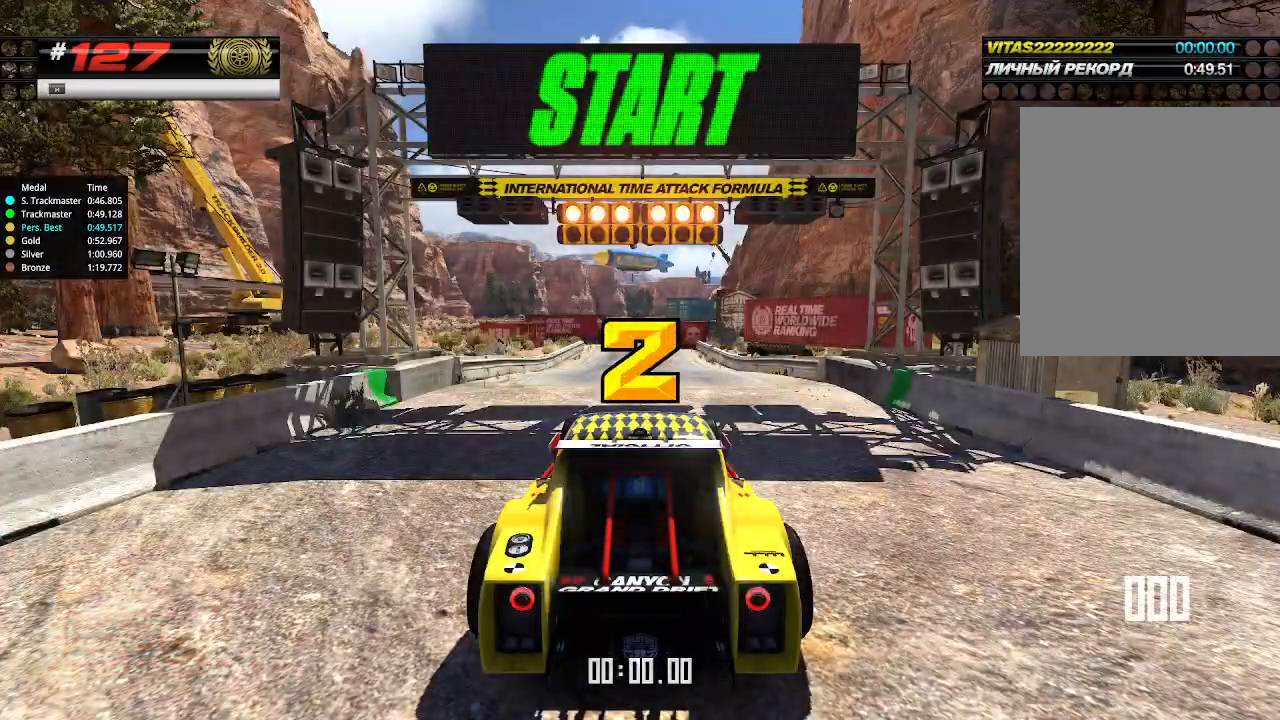
{"keys": ["up"], "events": []}
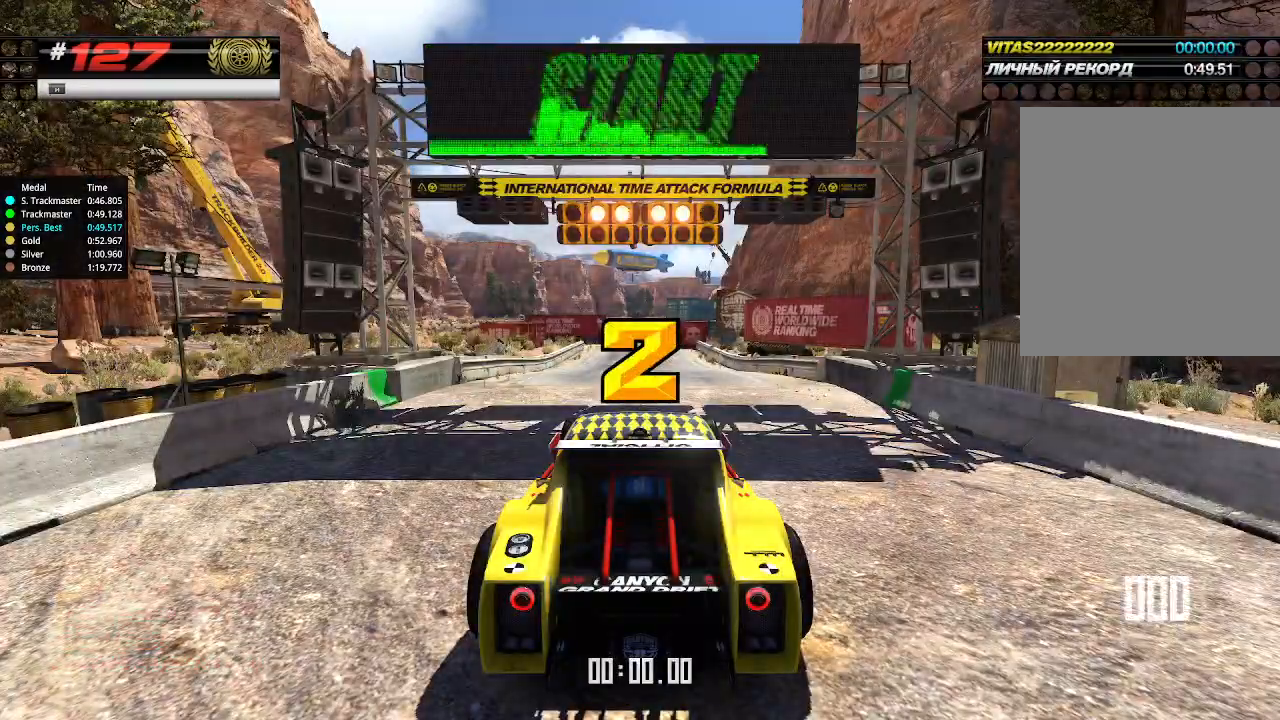
{"keys": ["up"], "events": []}
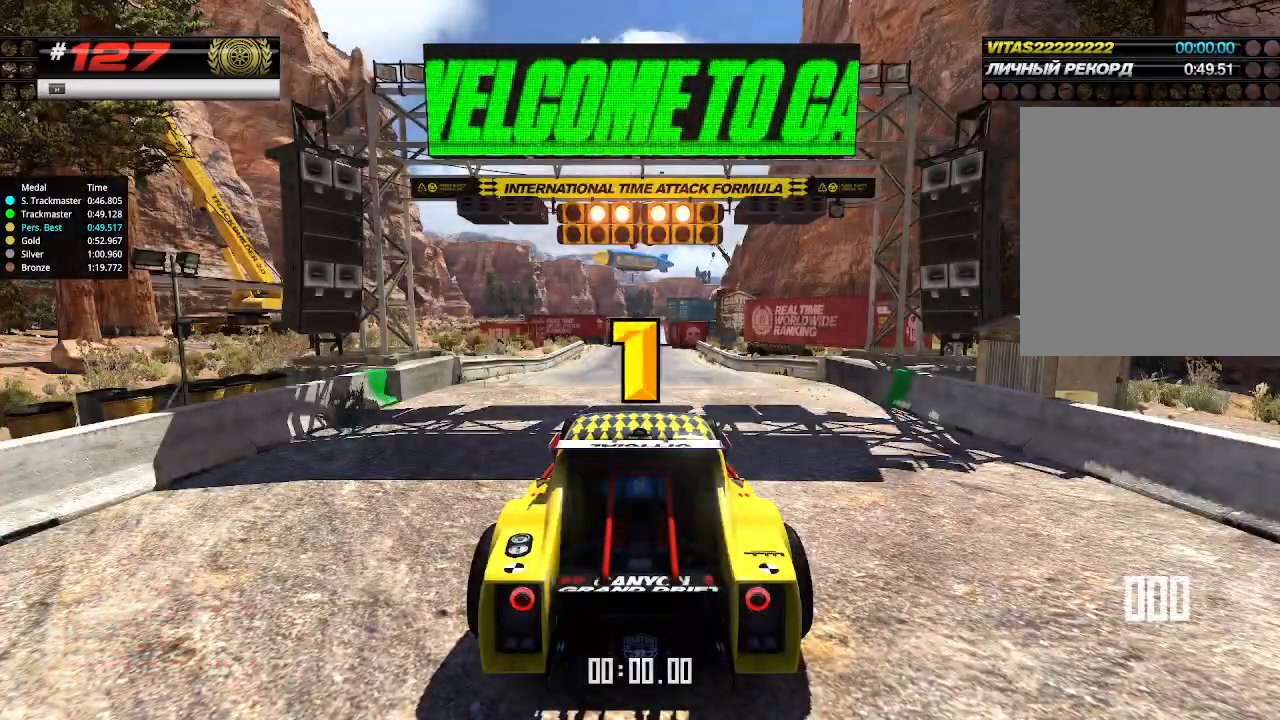
{"keys": ["up"], "events": []}
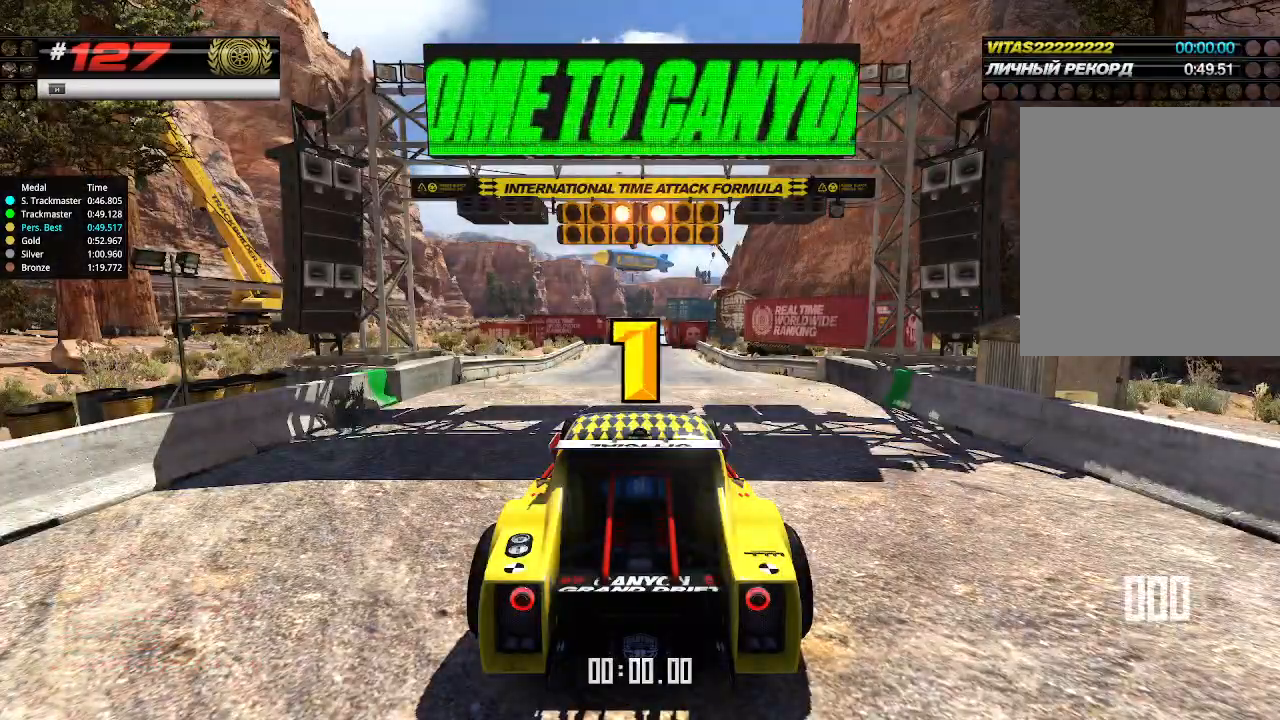
{"keys": ["up"], "events": []}
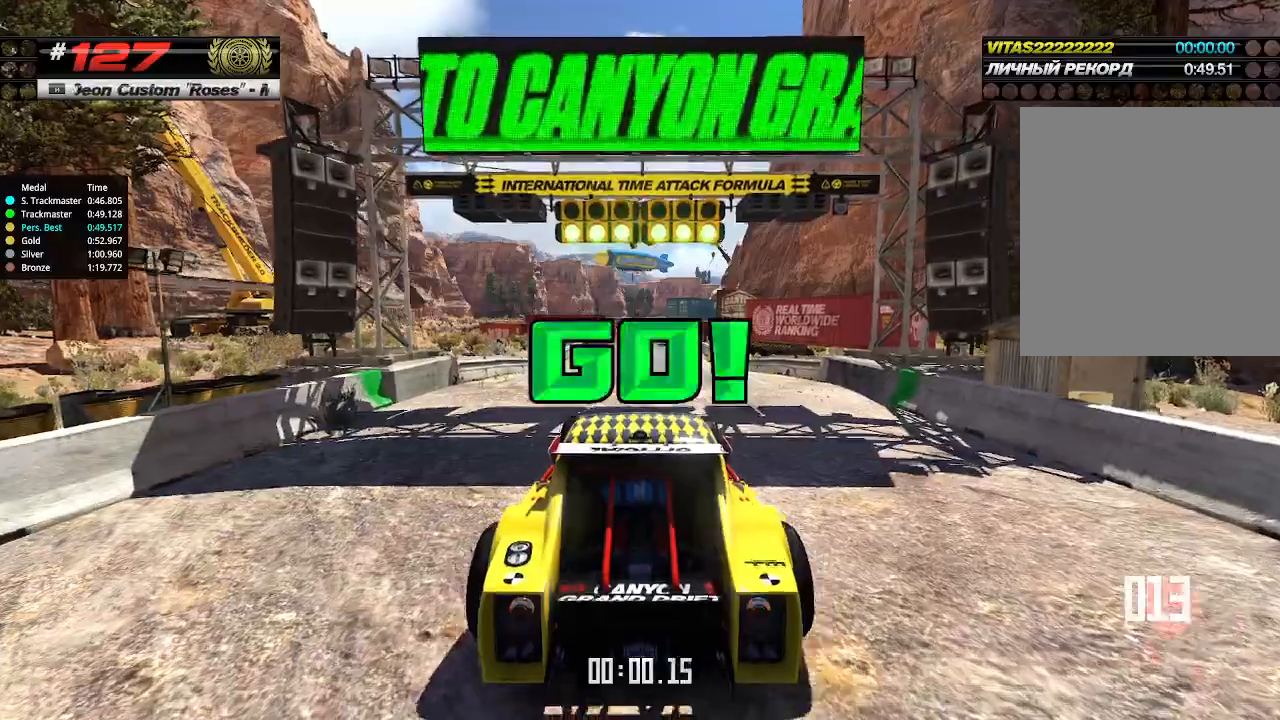
{"keys": ["up"], "events": []}
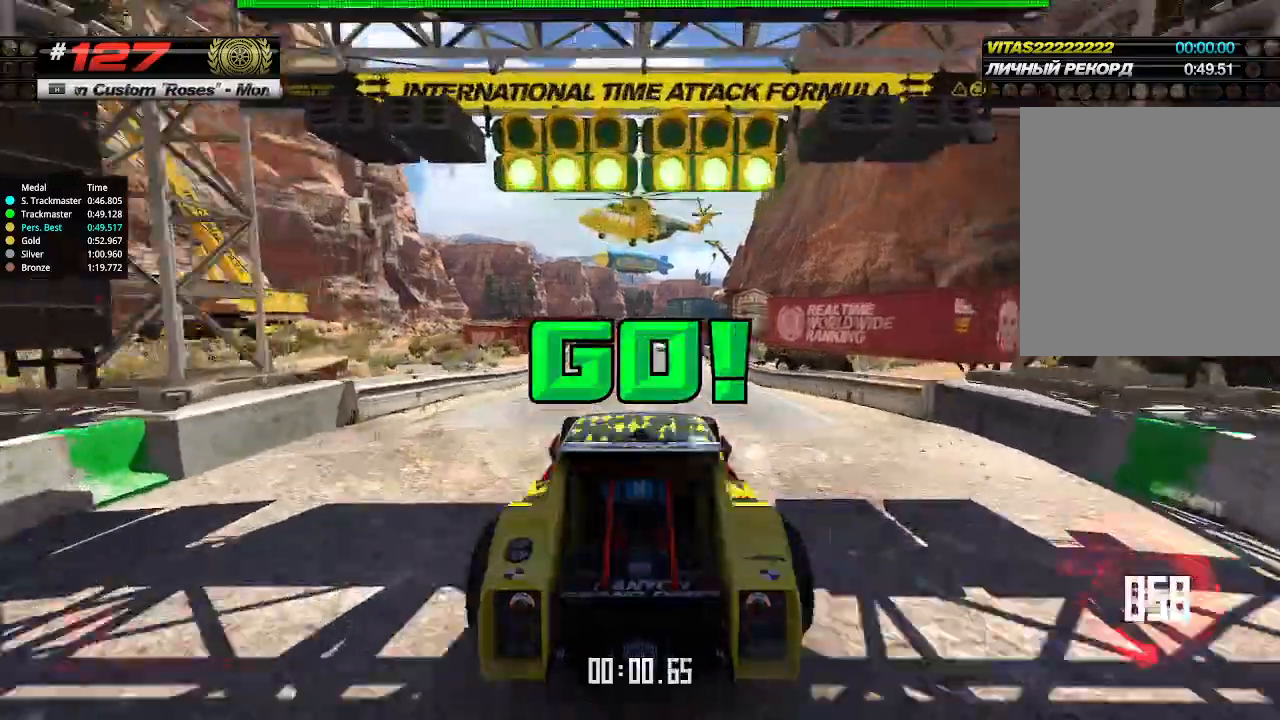
{"keys": ["up"], "events": []}
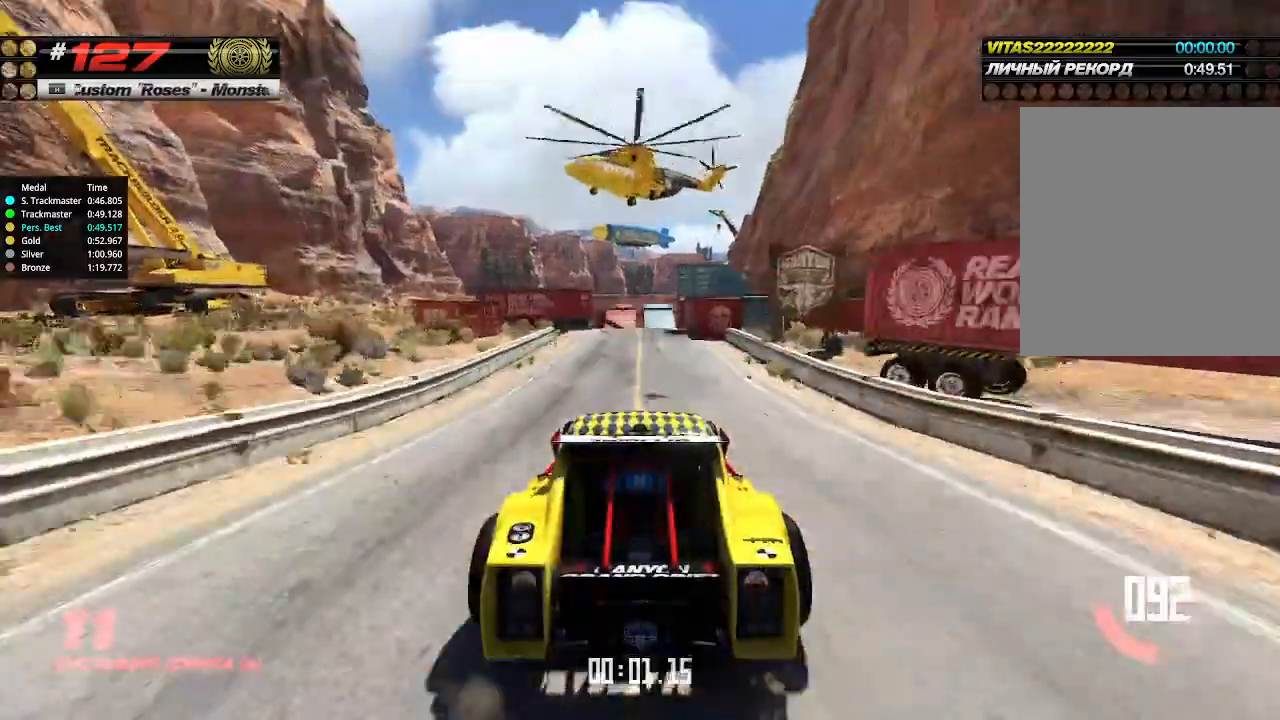
{"keys": ["up"], "events": []}
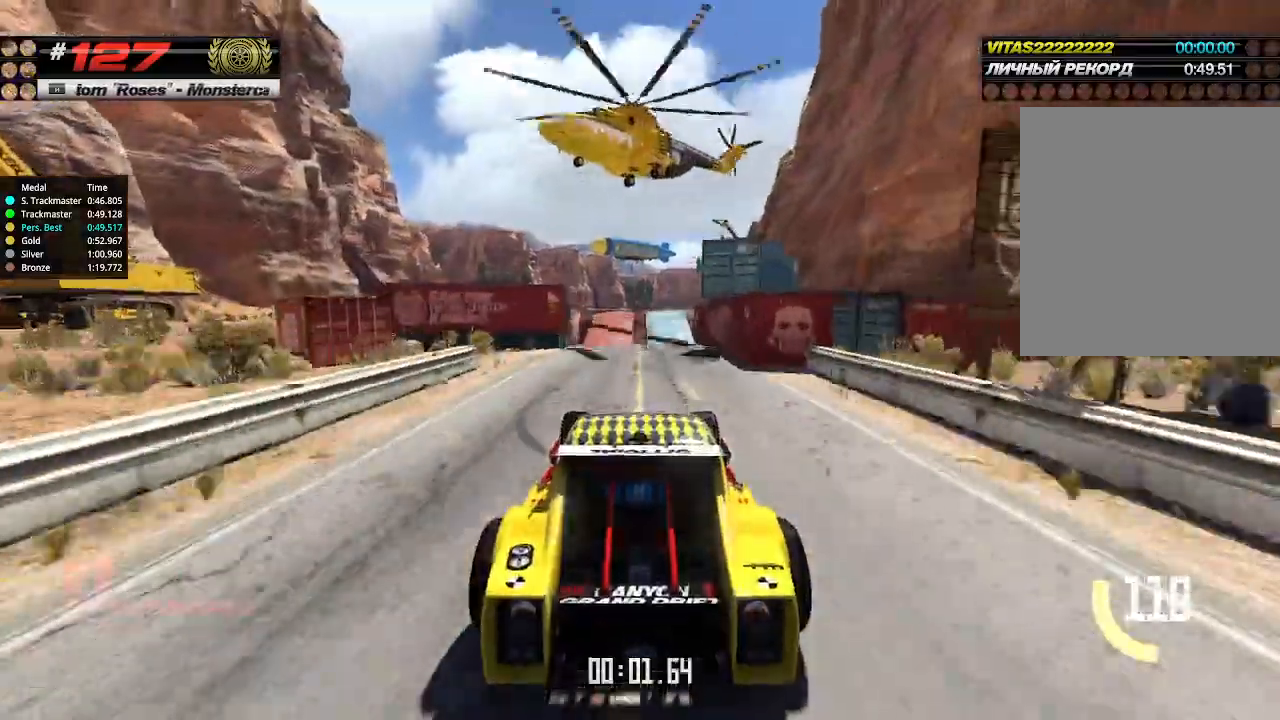
{"keys": ["up"], "events": []}
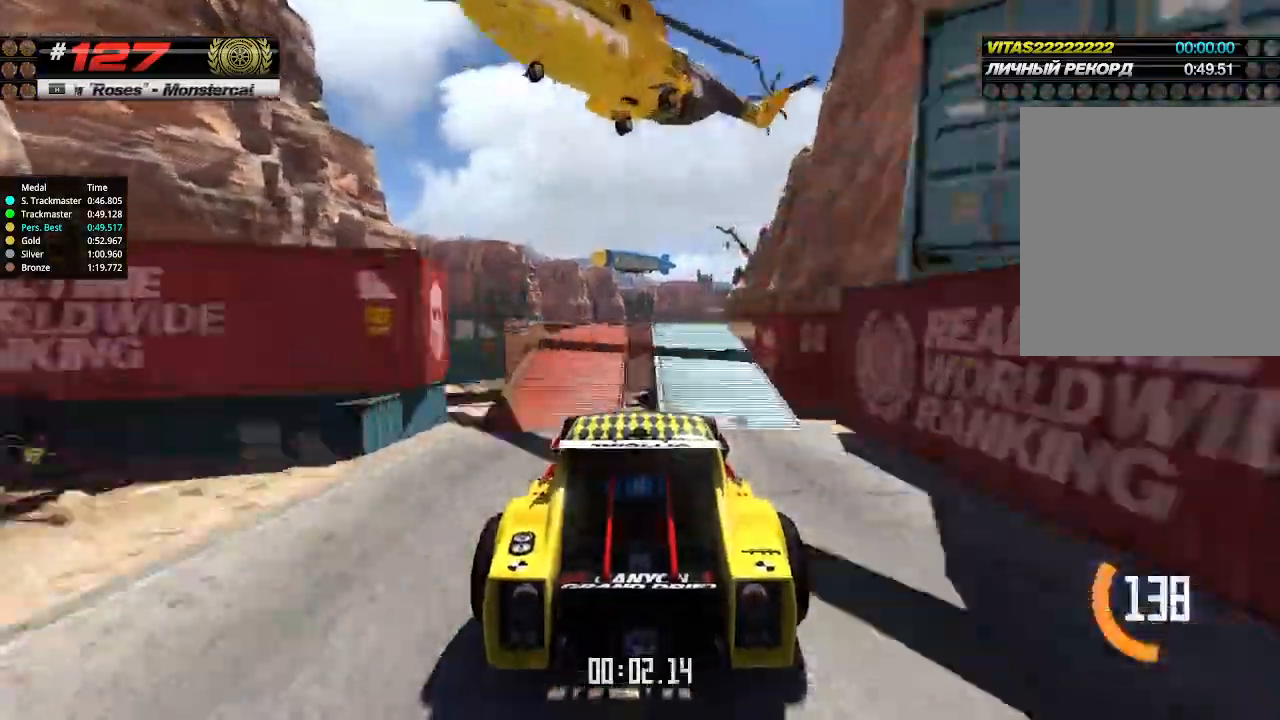
{"keys": ["down", "up"], "events": [[500, "down", "down"]]}